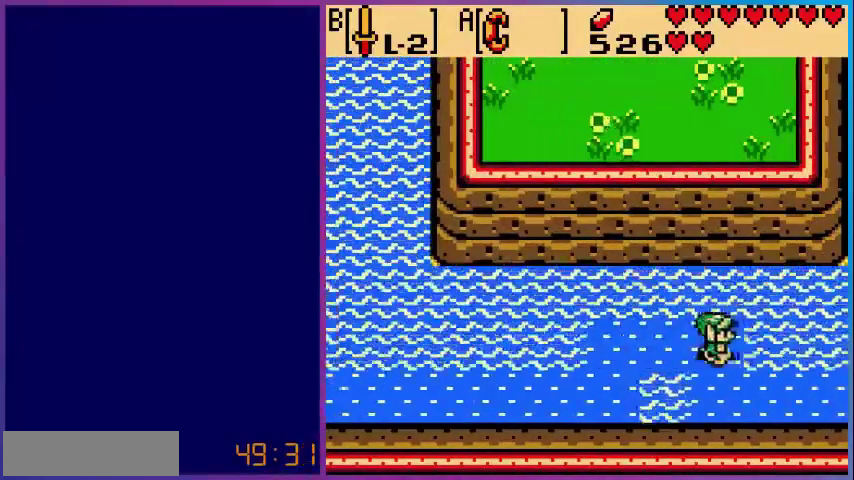
Gameplay with a controller (Nintendo layout); each line is a JSON object with the inputs held at the frame after it (dt_ms = milliseconds from this image to that frame). "events" lists button and stick changes between this image and that frame as [ms after this image, input, new state], when the widget could be followed in between. Not read: L3 R3.
{"dt_ms": 480, "buttons": ["A", "DPAD_RIGHT"], "events": [[320, "A", "down"]]}
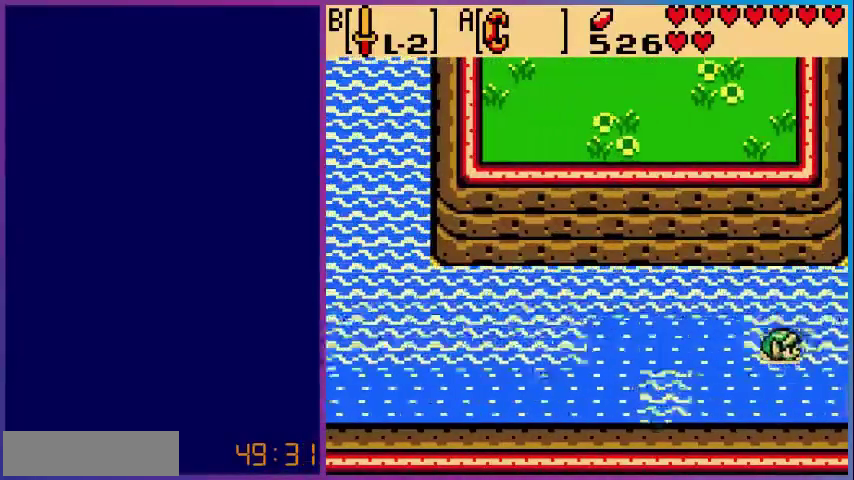
{"dt_ms": 520, "buttons": ["DPAD_RIGHT"], "events": [[200, "A", "up"]]}
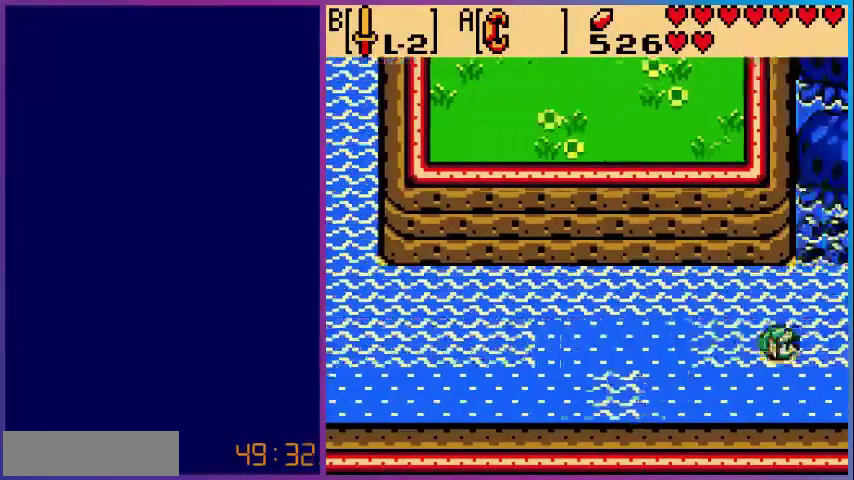
{"dt_ms": 480, "buttons": [], "events": [[120, "DPAD_RIGHT", "up"]]}
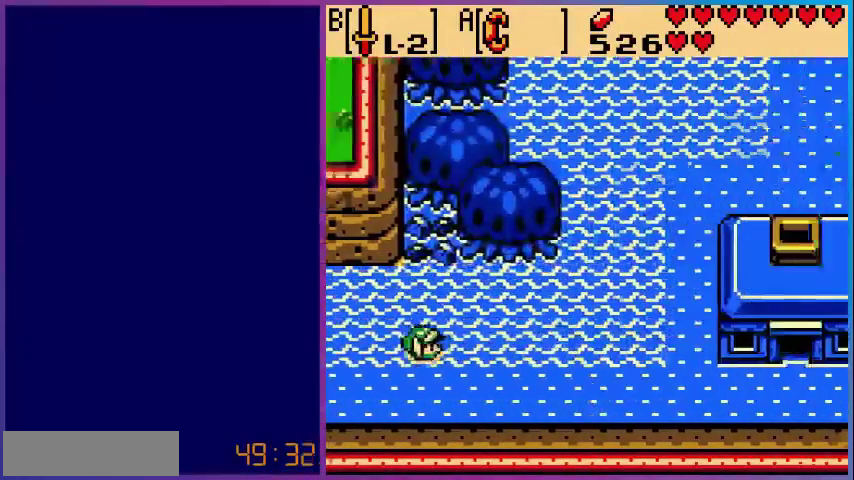
{"dt_ms": 1000, "buttons": ["A", "DPAD_UP", "DPAD_RIGHT"]}
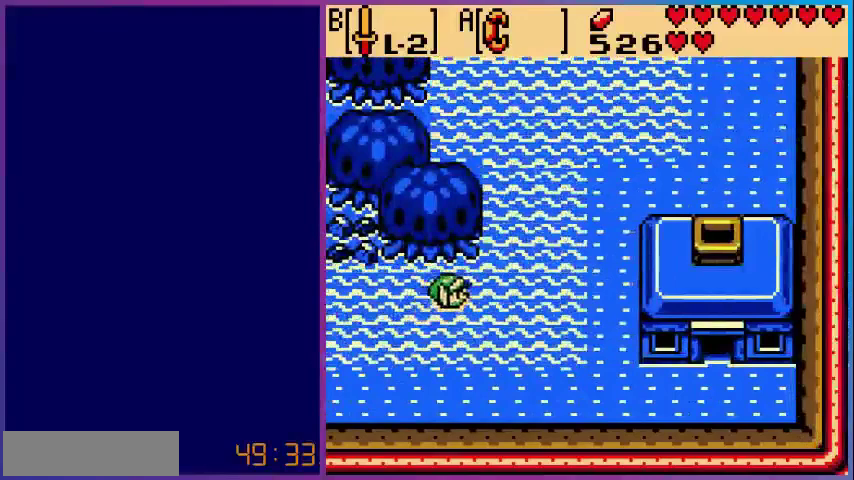
{"dt_ms": 520, "buttons": ["A", "DPAD_UP"], "events": [[200, "A", "up"], [240, "DPAD_UP", "up"], [400, "DPAD_RIGHT", "up"], [400, "DPAD_UP", "down"], [440, "A", "down"]]}
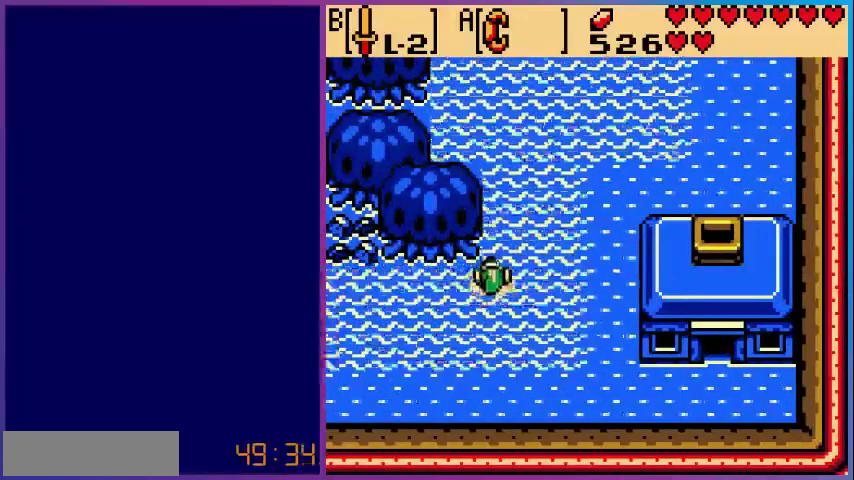
{"dt_ms": 480, "buttons": ["A", "DPAD_UP"], "events": [[240, "A", "up"], [440, "A", "down"]]}
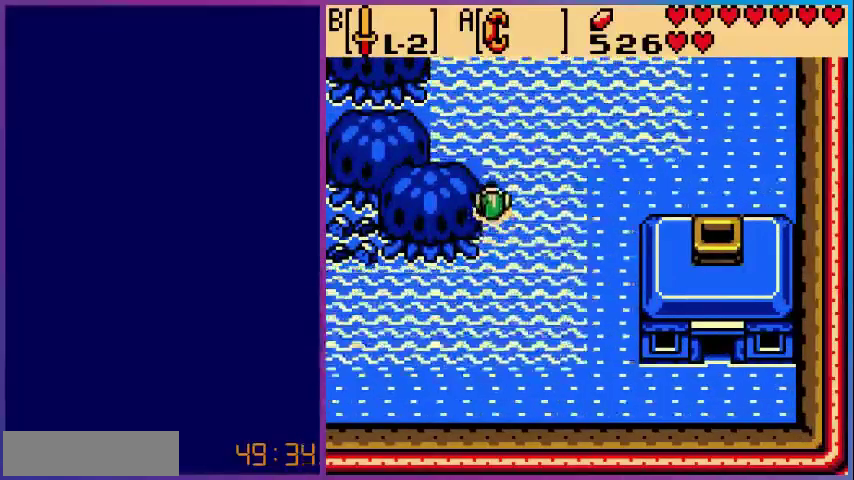
{"dt_ms": 520, "buttons": ["A", "DPAD_UP"], "events": [[200, "A", "up"], [440, "A", "down"]]}
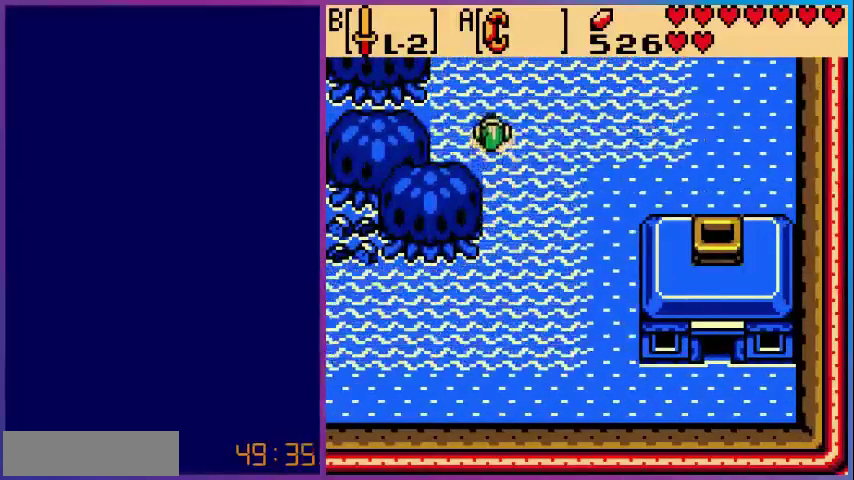
{"dt_ms": 480, "buttons": ["A", "DPAD_UP"], "events": [[240, "A", "up"], [360, "A", "down"]]}
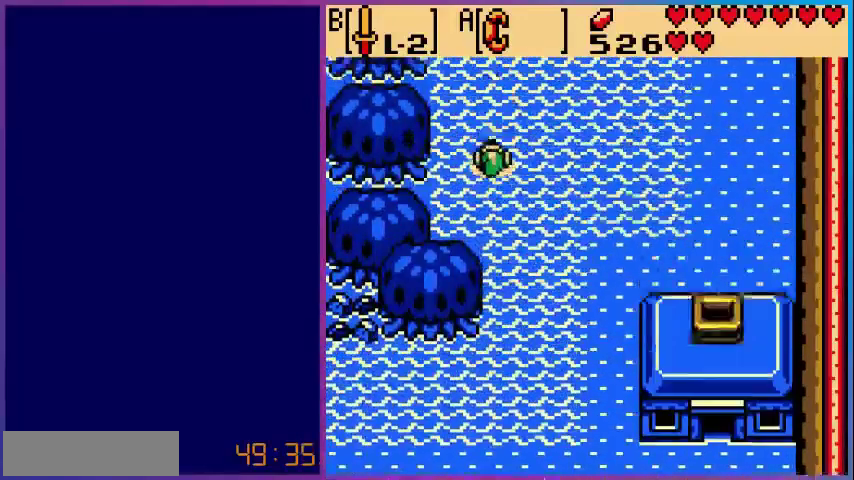
{"dt_ms": 1000, "buttons": ["A", "DPAD_UP", "DPAD_RIGHT"]}
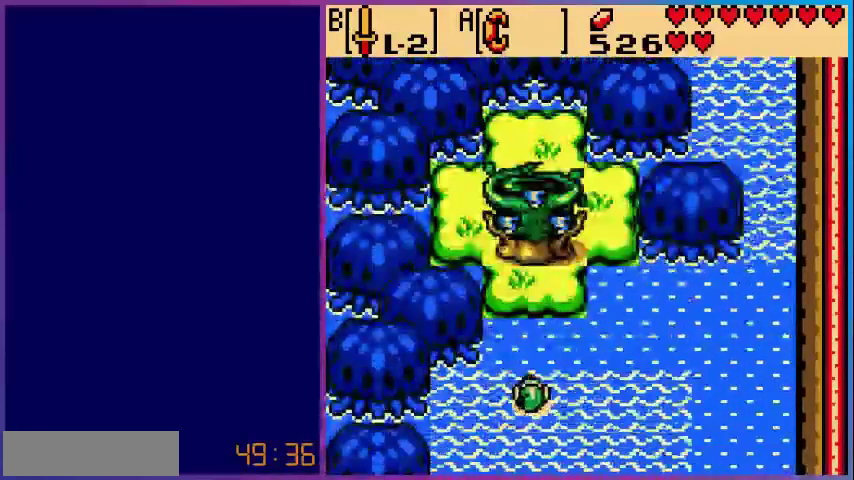
{"dt_ms": 520, "buttons": ["DPAD_RIGHT"], "events": [[320, "DPAD_UP", "up"], [400, "A", "up"]]}
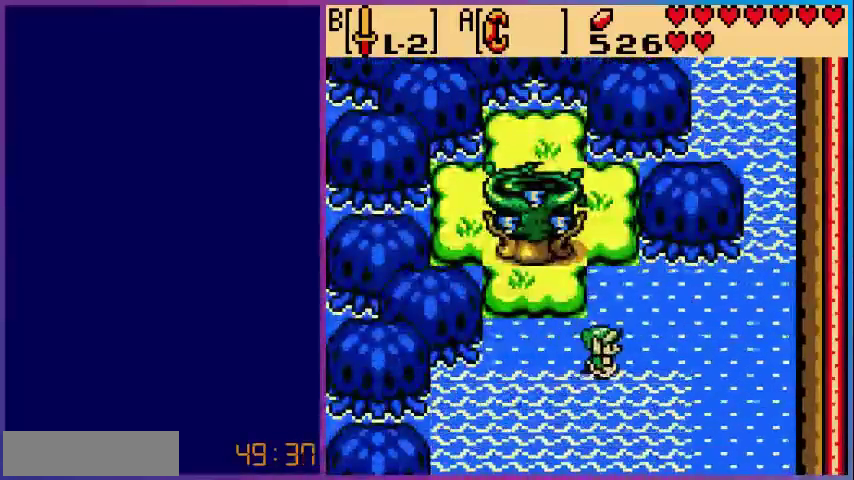
{"dt_ms": 480, "buttons": ["DPAD_UP", "DPAD_RIGHT"], "events": [[480, "DPAD_UP", "down"]]}
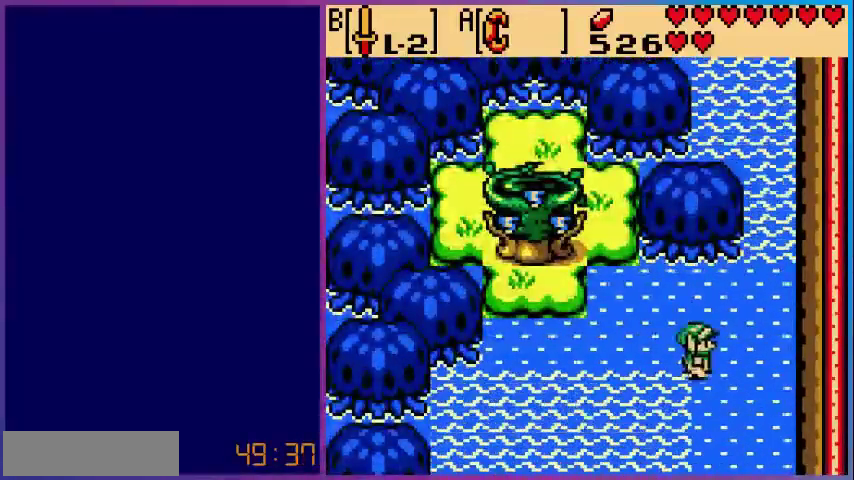
{"dt_ms": 520, "buttons": ["DPAD_UP"], "events": [[520, "DPAD_RIGHT", "up"]]}
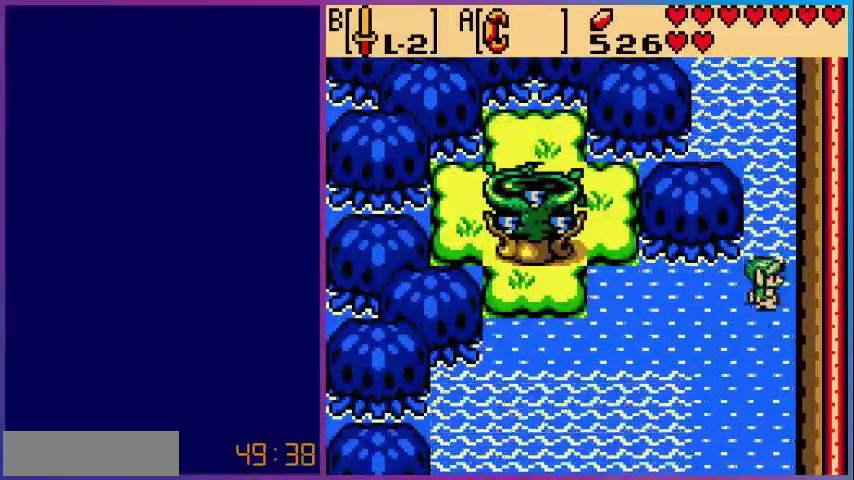
{"dt_ms": 480, "buttons": ["A", "DPAD_UP"], "events": [[440, "A", "down"]]}
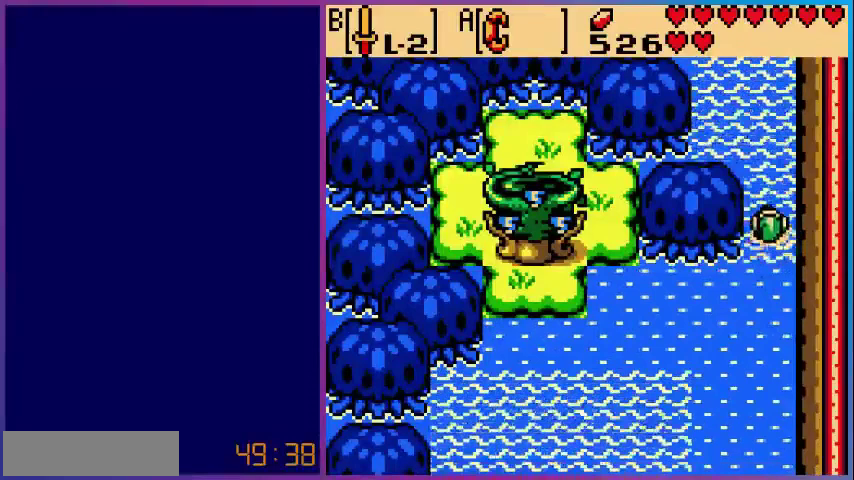
{"dt_ms": 520, "buttons": ["A", "DPAD_DOWN"], "events": [[200, "DPAD_UP", "up"], [240, "A", "up"], [360, "DPAD_DOWN", "down"], [400, "A", "down"]]}
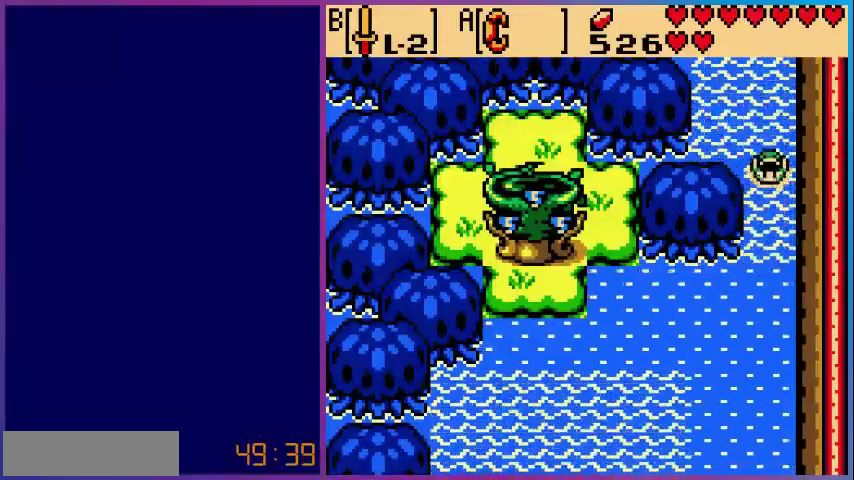
{"dt_ms": 480, "buttons": ["A", "DPAD_DOWN"], "events": [[240, "A", "up"], [360, "A", "down"]]}
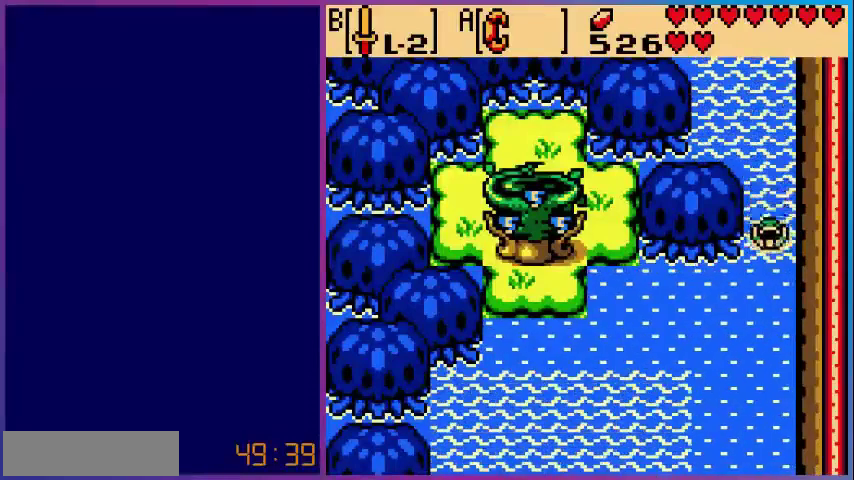
{"dt_ms": 520, "buttons": ["DPAD_LEFT"], "events": [[200, "DPAD_LEFT", "down"], [280, "DPAD_DOWN", "up"], [320, "A", "up"]]}
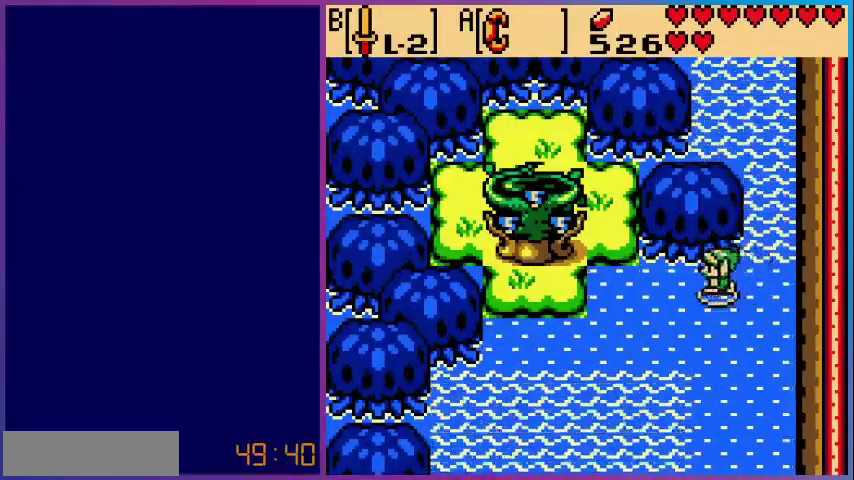
{"dt_ms": 480, "buttons": ["DPAD_LEFT"], "events": []}
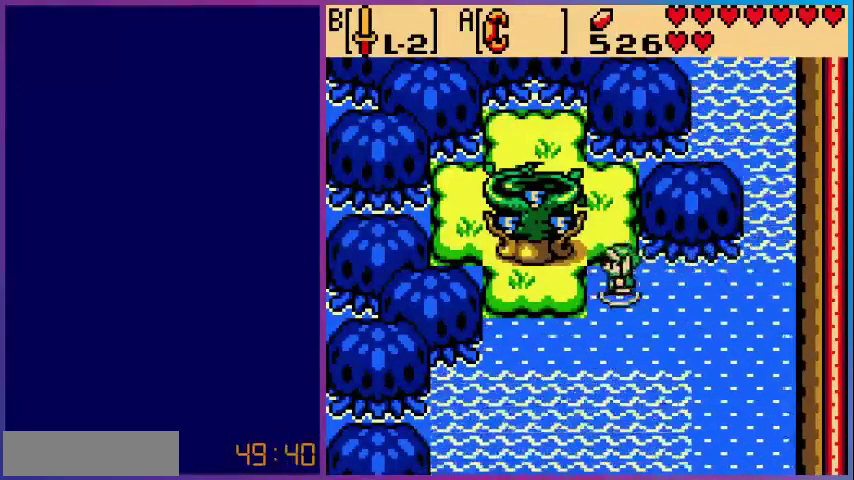
{"dt_ms": 520, "buttons": ["B", "DPAD_UP"], "events": [[400, "DPAD_UP", "down"], [480, "DPAD_LEFT", "up"], [520, "B", "down"]]}
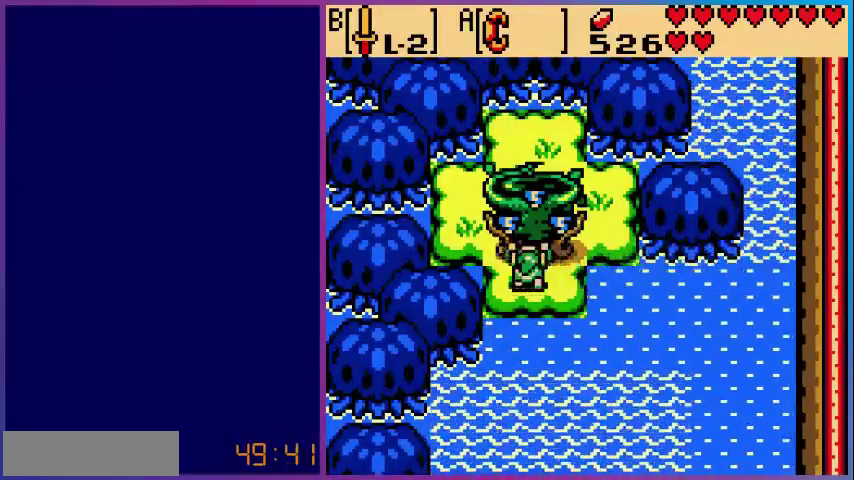
{"dt_ms": 480, "buttons": ["DPAD_RIGHT"], "events": [[80, "DPAD_UP", "up"], [120, "B", "up"], [440, "DPAD_RIGHT", "down"]]}
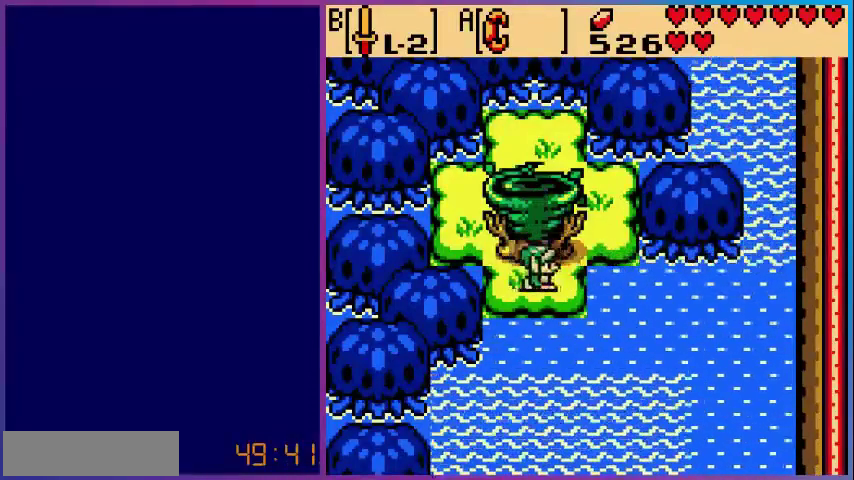
{"dt_ms": 520, "buttons": ["DPAD_RIGHT"], "events": []}
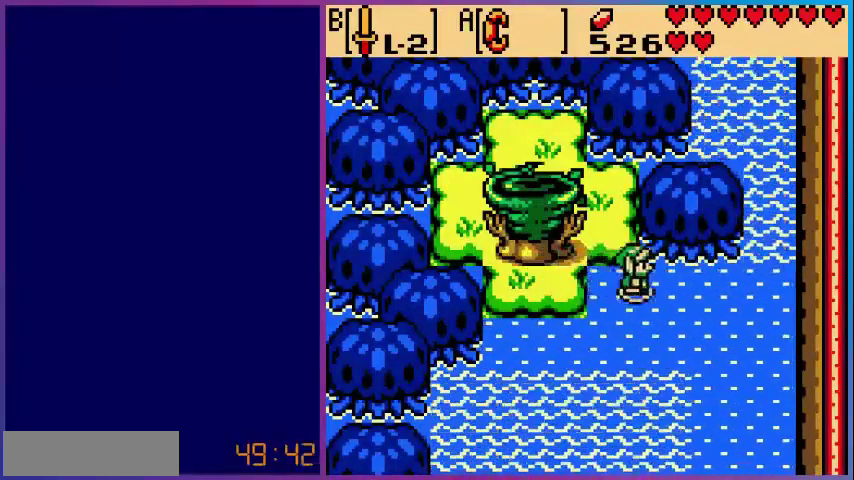
{"dt_ms": 480, "buttons": ["DPAD_RIGHT"], "events": []}
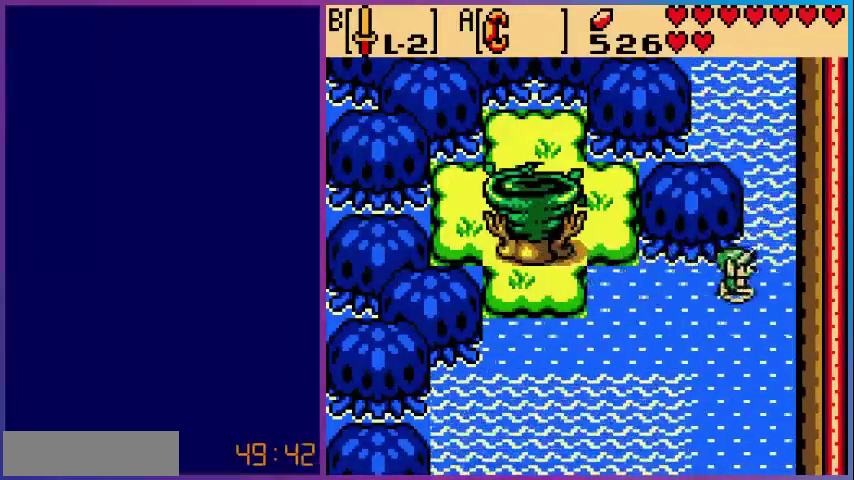
{"dt_ms": 520, "buttons": ["A", "DPAD_UP"], "events": [[160, "DPAD_RIGHT", "up"], [160, "DPAD_UP", "down"], [320, "A", "down"]]}
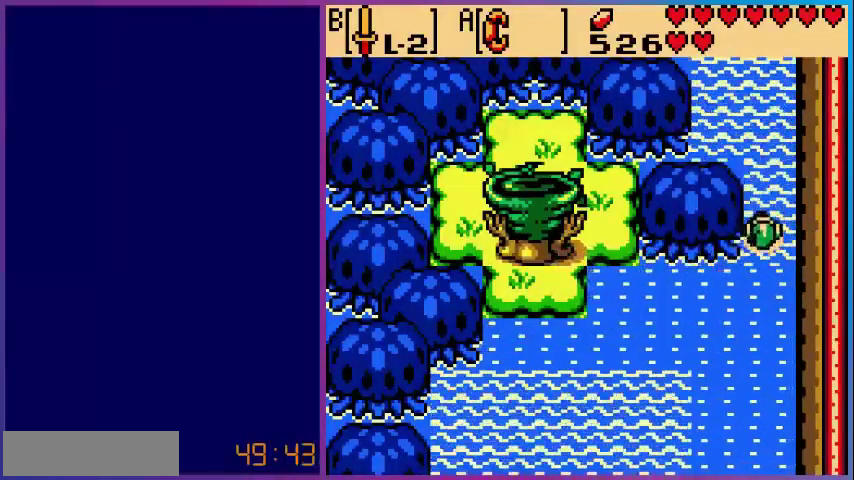
{"dt_ms": 480, "buttons": ["A", "DPAD_UP"], "events": [[80, "A", "up"], [240, "A", "down"]]}
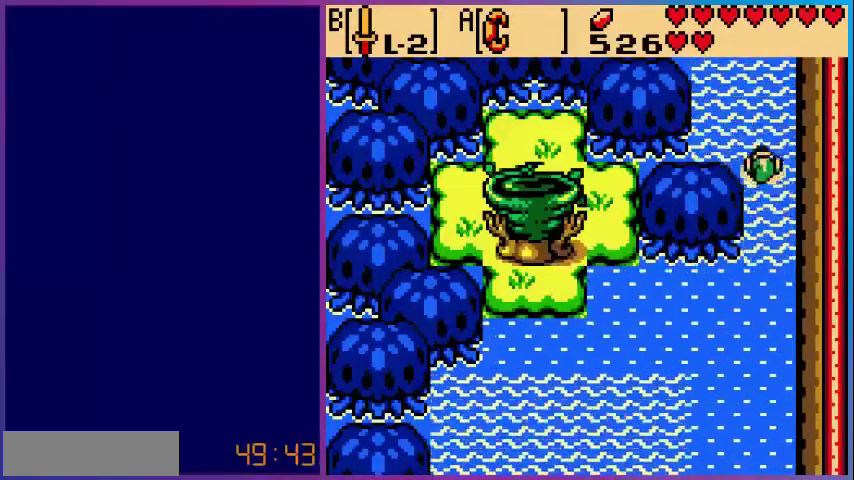
{"dt_ms": 520, "buttons": ["A", "DPAD_UP"], "events": [[80, "A", "up"], [280, "A", "down"]]}
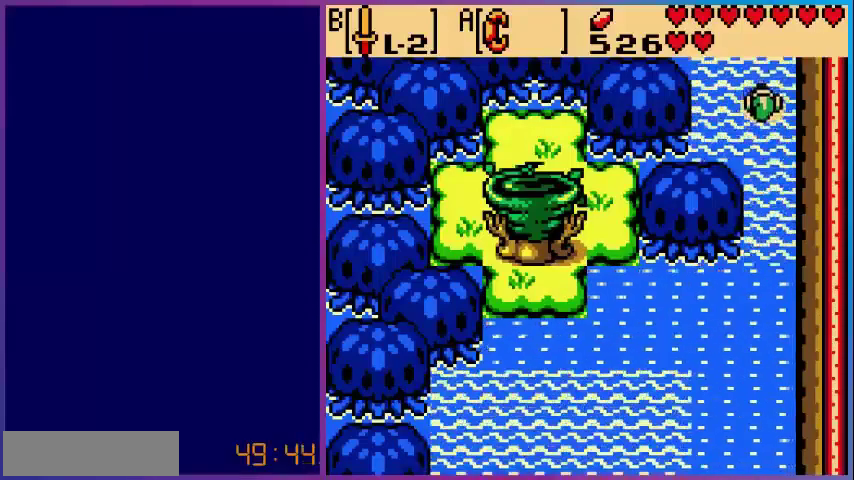
{"dt_ms": 480, "buttons": [], "events": [[280, "A", "up"], [480, "DPAD_UP", "up"]]}
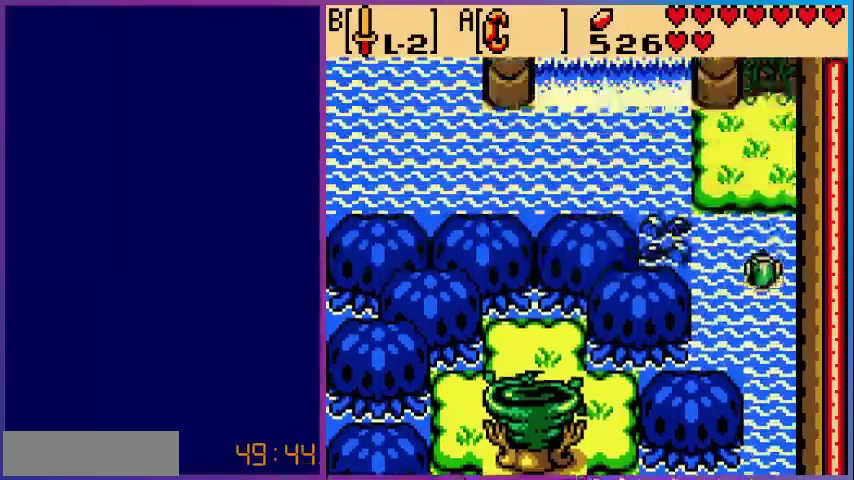
{"dt_ms": 520, "buttons": ["DPAD_UP"], "events": [[240, "DPAD_UP", "down"]]}
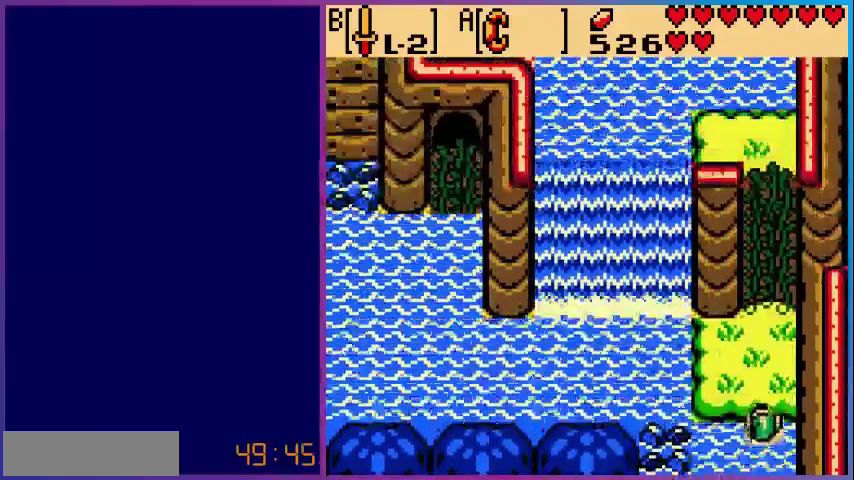
{"dt_ms": 480, "buttons": ["DPAD_UP"], "events": []}
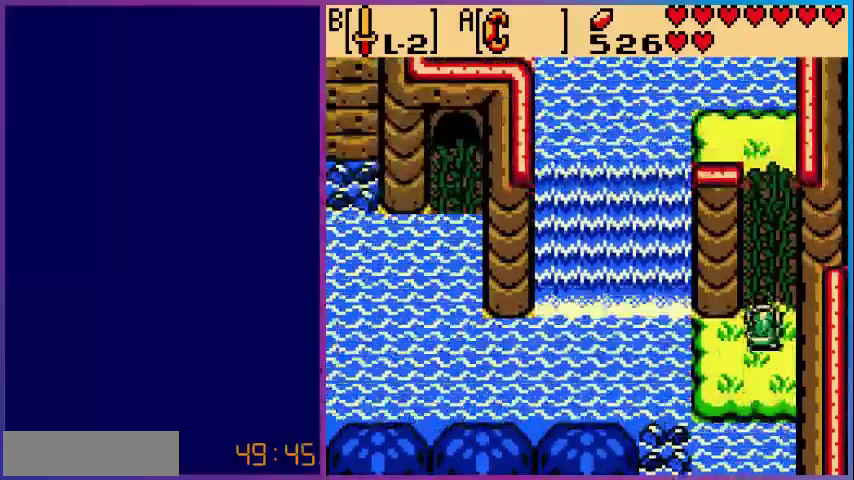
{"dt_ms": 520, "buttons": ["DPAD_UP"], "events": []}